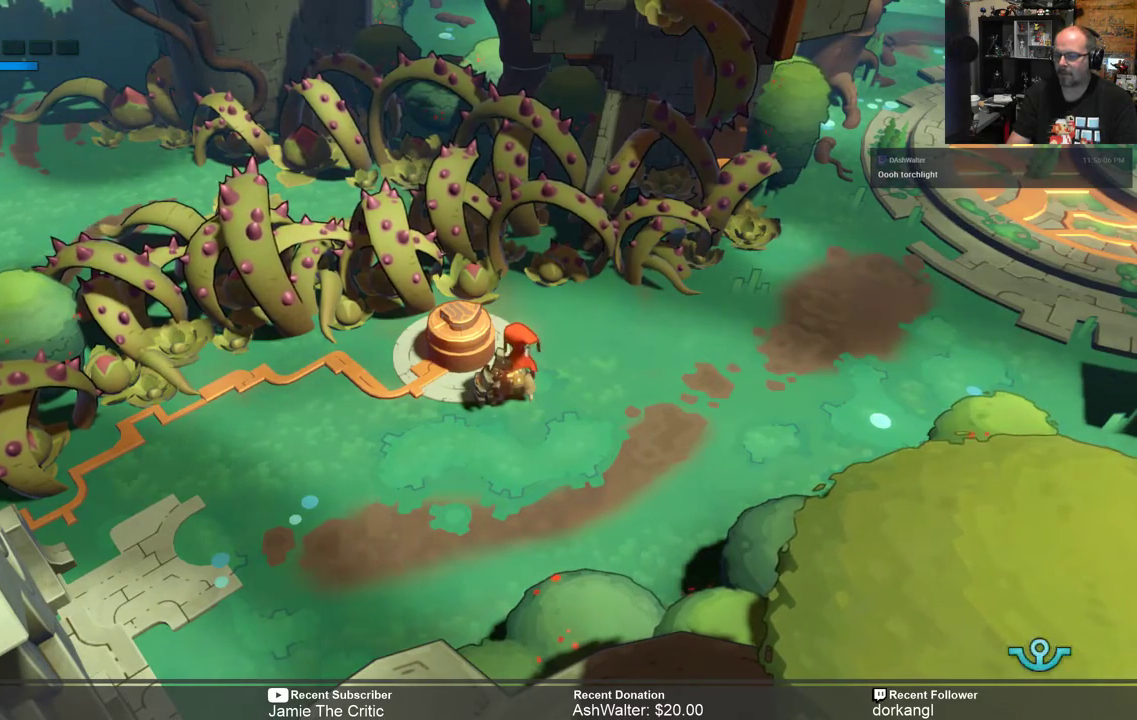
Gameplay with a controller (Xbox layout); each line is a JSON object with the inputs held at the frame after it. "events" lists button and stick changes between this image and that frame as [ms after this image, input, new state], when the widget could be followed in between.
{"buttons": ["R2"], "left_stick": "down-left", "right_stick": "center", "events": [[217, "R2", "down"], [217, "left_stick", "down-left"]]}
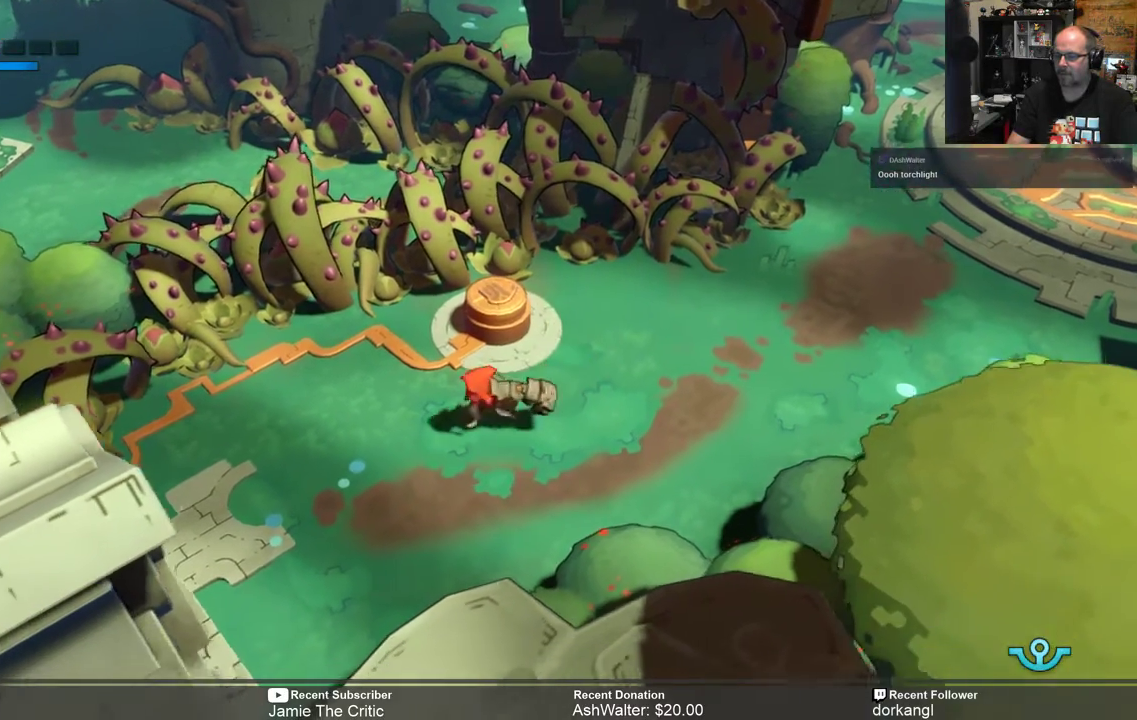
{"buttons": ["R2"], "left_stick": "down-left", "right_stick": "center", "events": []}
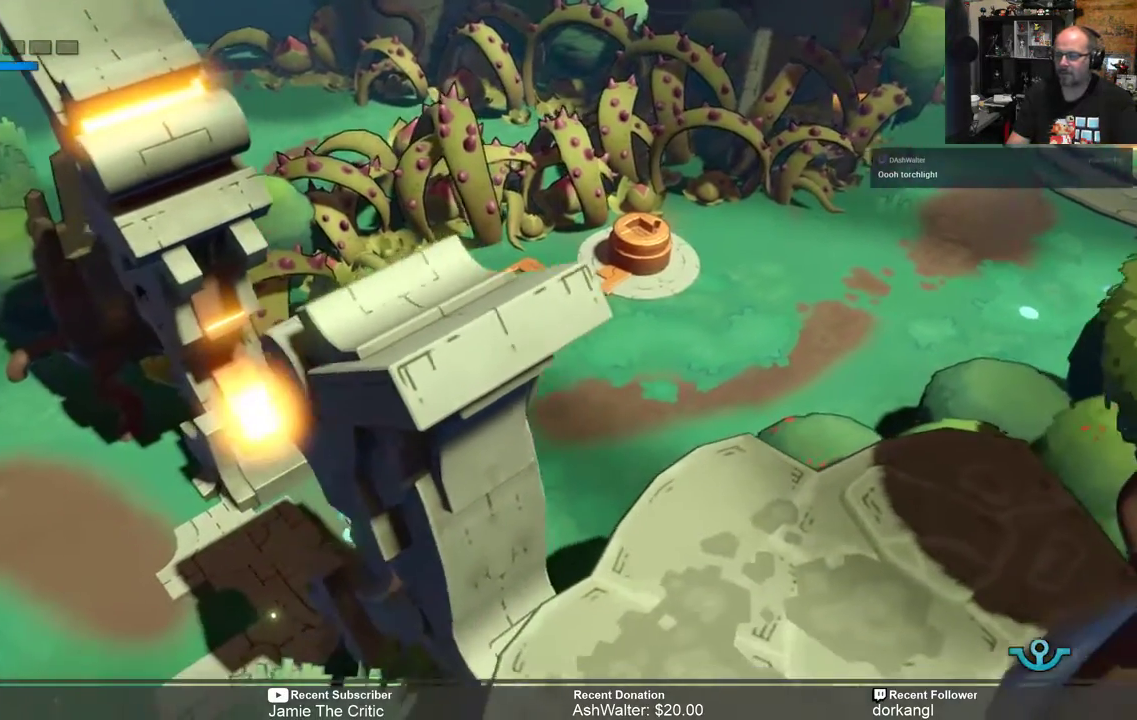
{"buttons": ["R2"], "left_stick": "down-left", "right_stick": "center", "events": [[117, "left_stick", "center"], [317, "left_stick", "down-left"]]}
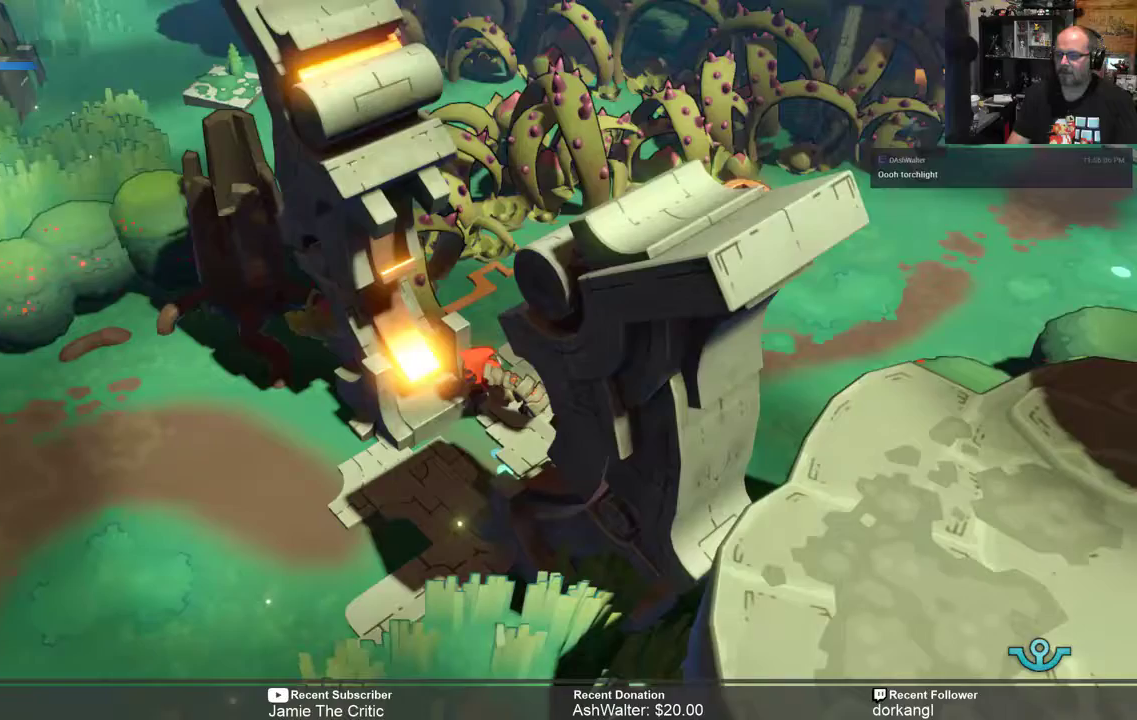
{"buttons": ["R2"], "left_stick": "left", "right_stick": "center", "events": [[500, "left_stick", "left"]]}
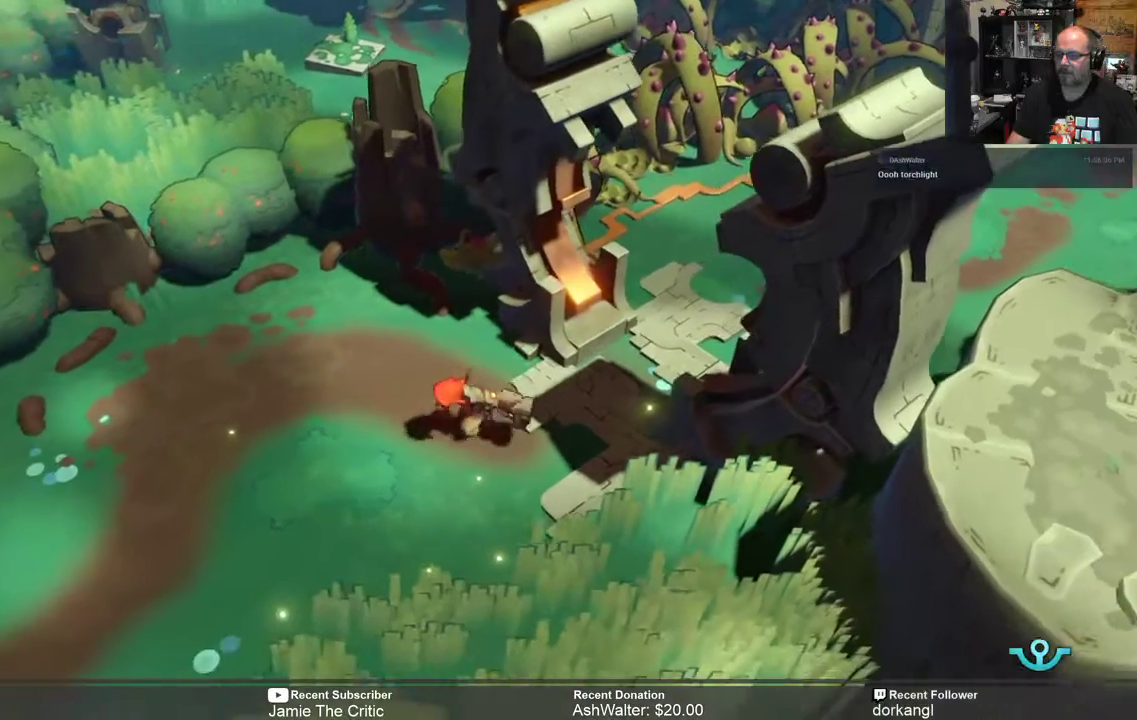
{"buttons": ["R2"], "left_stick": "center", "right_stick": "center", "events": [[433, "left_stick", "center"]]}
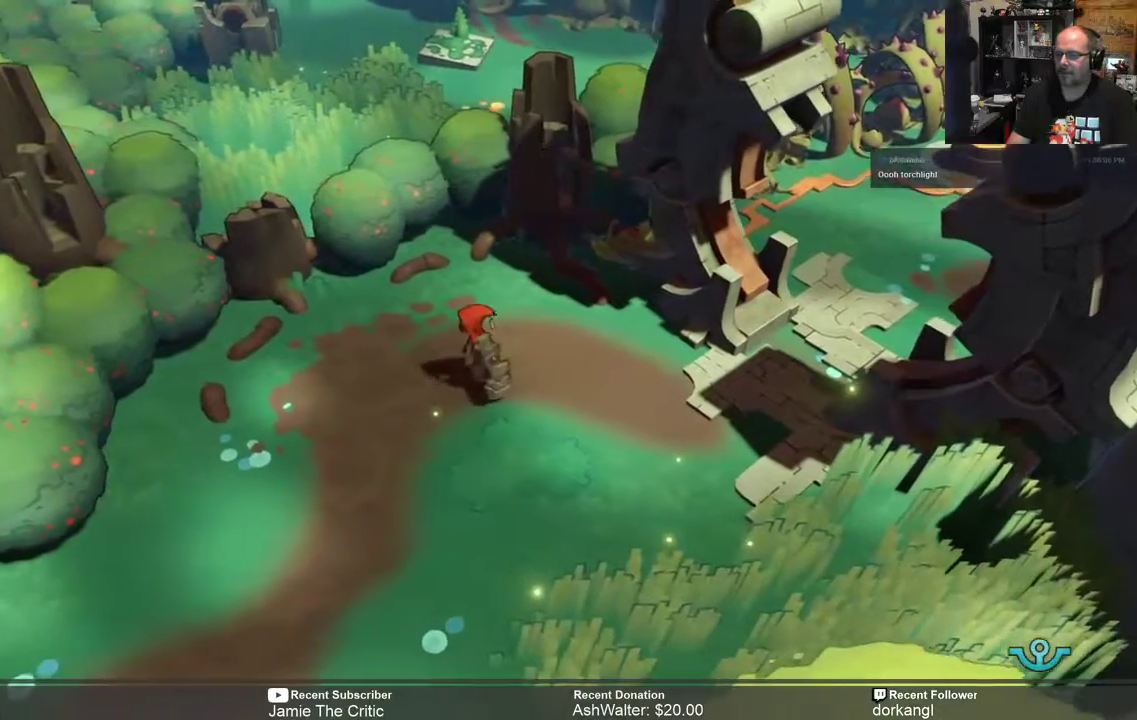
{"buttons": [], "left_stick": "center", "right_stick": "center", "events": [[133, "R2", "up"], [367, "START", "down"], [467, "START", "up"]]}